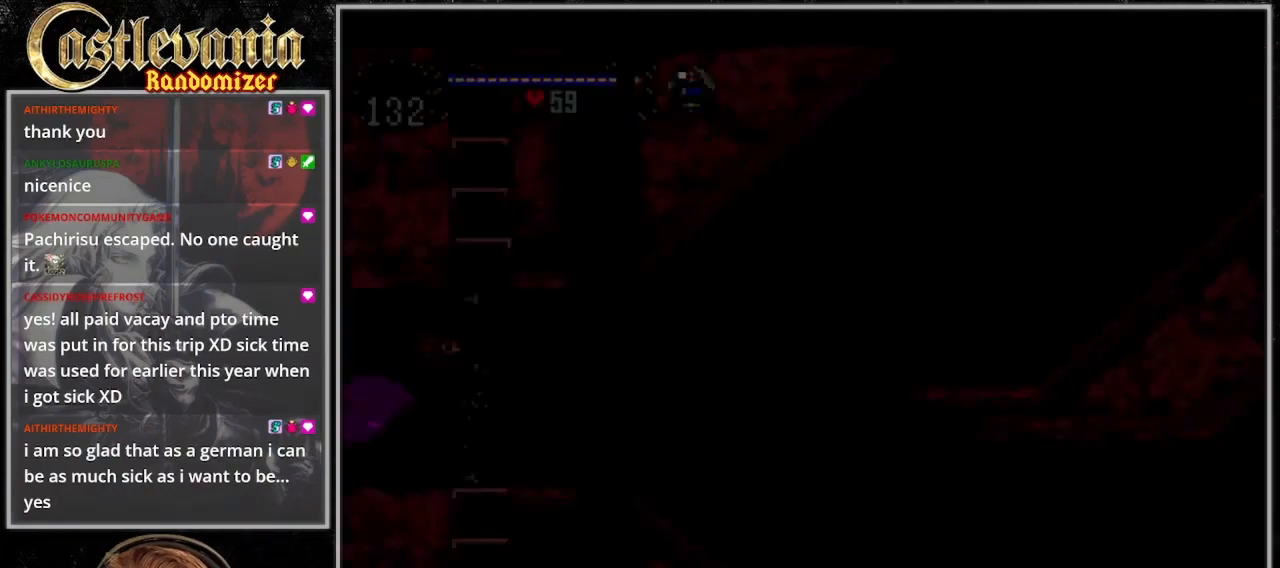
Gameplay with a controller (PlayStation layout); each line is a JSON object with the inputs held at the frame after it (dt_ms = milliseconds from this image to that frame). "events" lists button and stick changes between this image and that frame as [ms after this image, input, new state], when the widget could be followed in between. Not read: L3 R3.
{"dt_ms": 500, "buttons": ["DPAD_LEFT"], "events": [[167, "DPAD_LEFT", "down"]]}
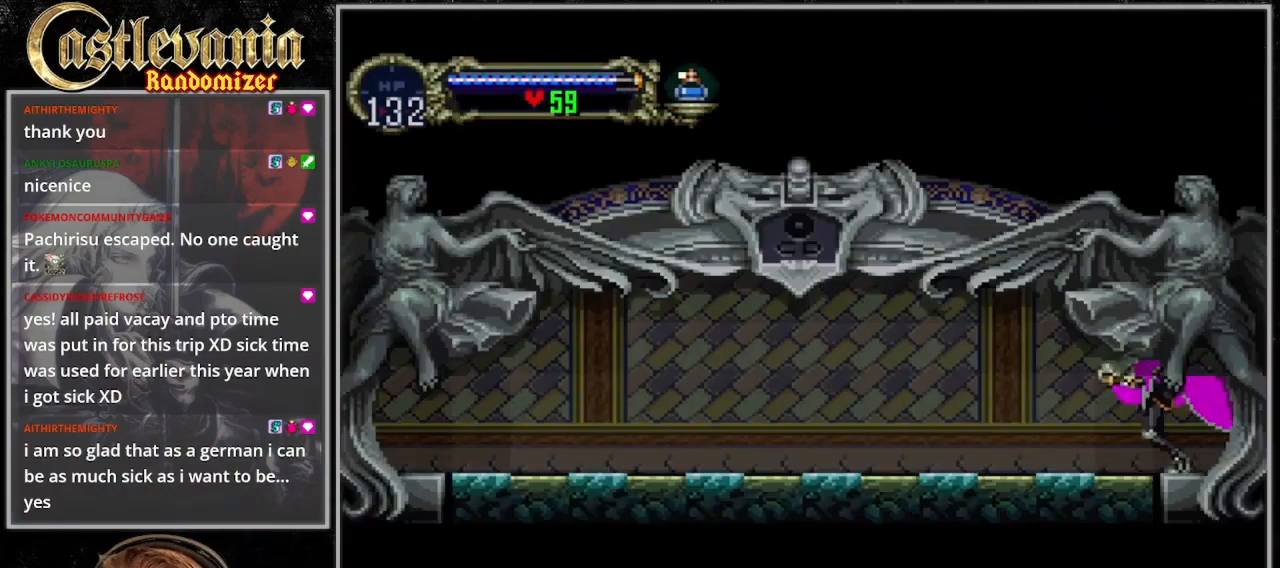
{"dt_ms": 1000, "buttons": []}
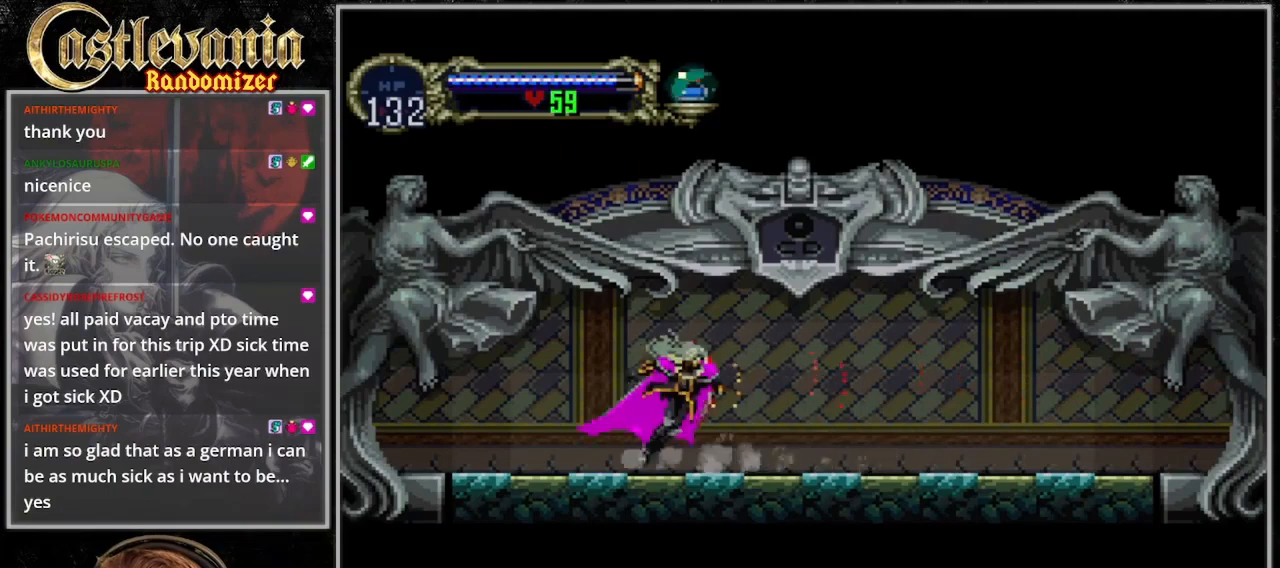
{"dt_ms": 500, "buttons": ["DPAD_LEFT"], "events": [[33, "TRIANGLE", "down"], [100, "TRIANGLE", "up"], [133, "CIRCLE", "down"], [167, "TRIANGLE", "down"], [300, "CIRCLE", "up"], [333, "DPAD_LEFT", "down"], [400, "TRIANGLE", "up"]]}
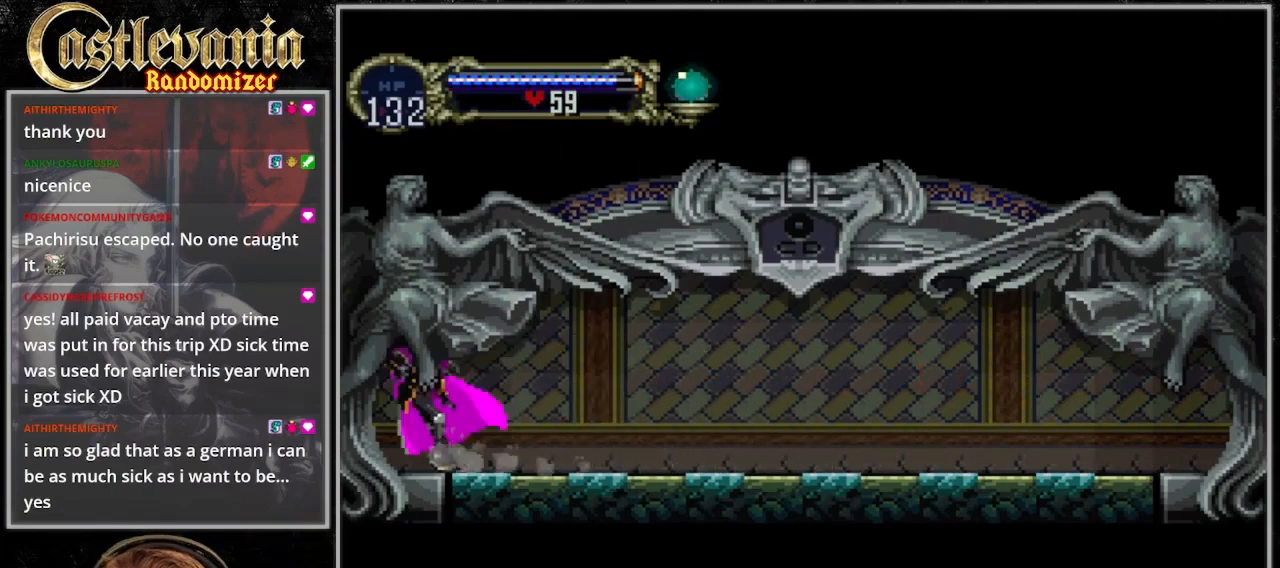
{"dt_ms": 500, "buttons": ["DPAD_LEFT"], "events": []}
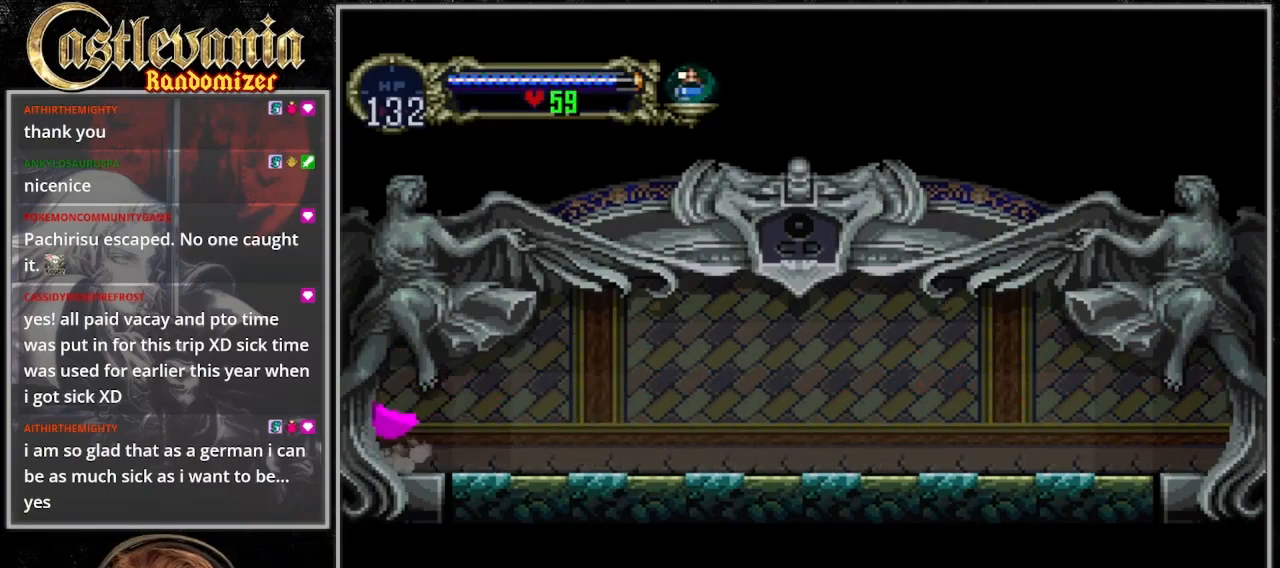
{"dt_ms": 500, "buttons": ["DPAD_LEFT"], "events": []}
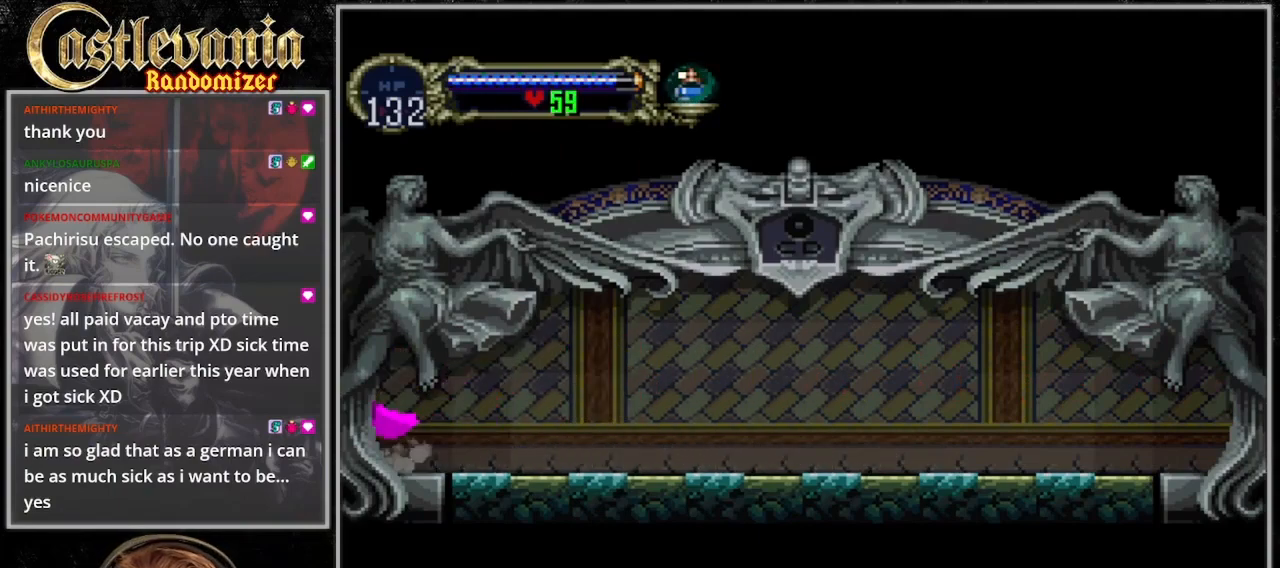
{"dt_ms": 500, "buttons": [], "events": [[33, "DPAD_LEFT", "up"]]}
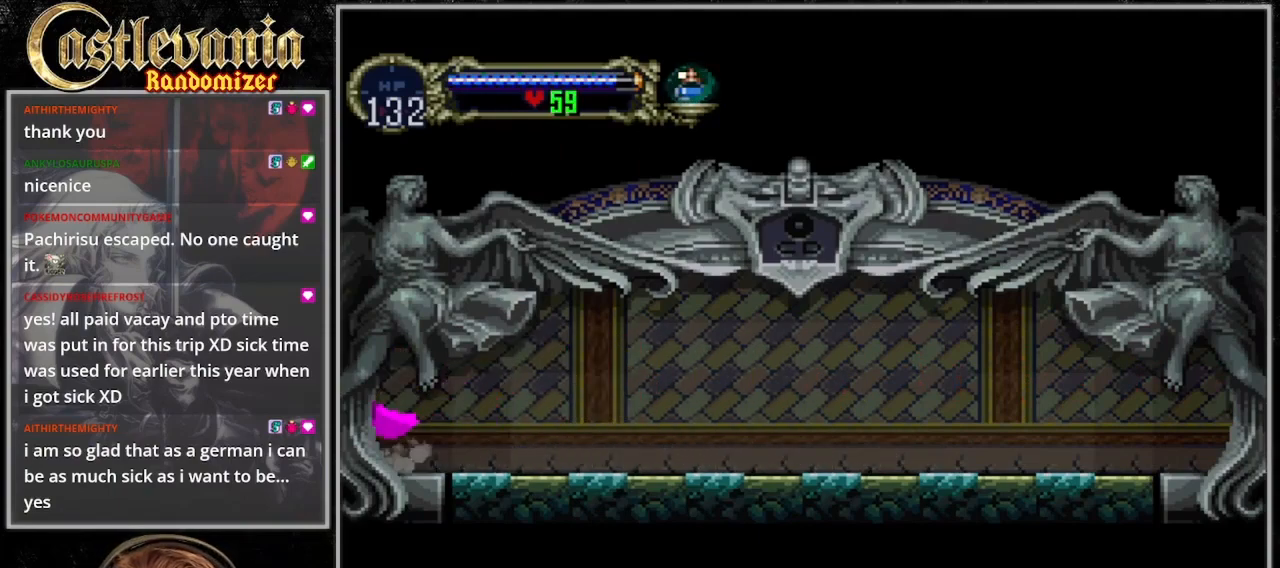
{"dt_ms": 500, "buttons": [], "events": []}
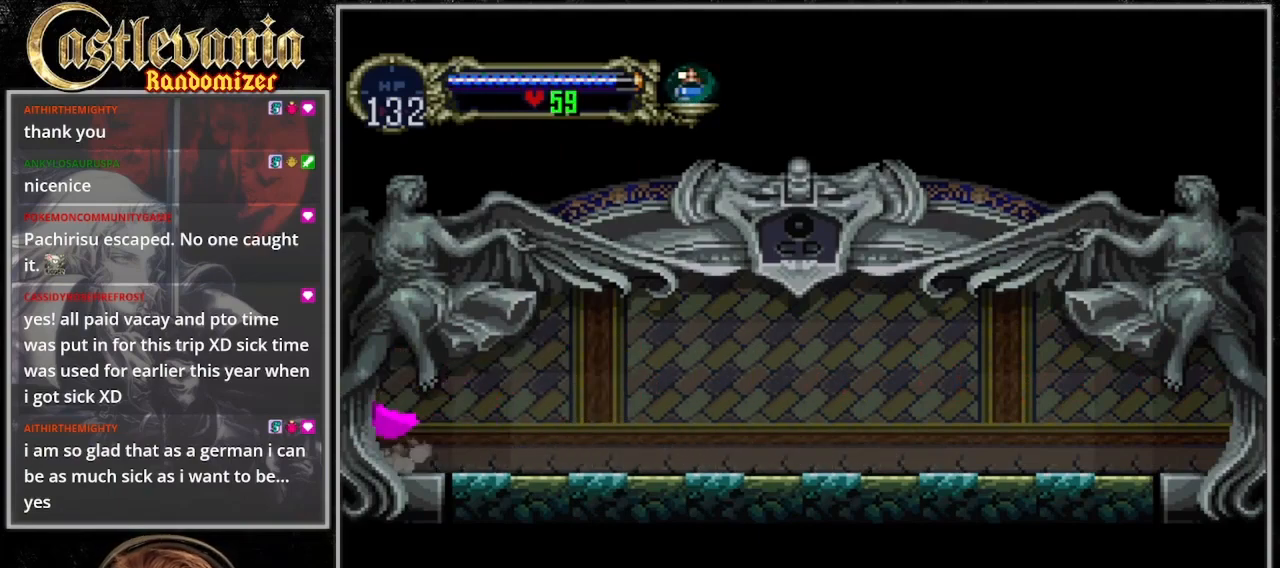
{"dt_ms": 500, "buttons": ["DPAD_LEFT"], "events": [[33, "DPAD_LEFT", "down"]]}